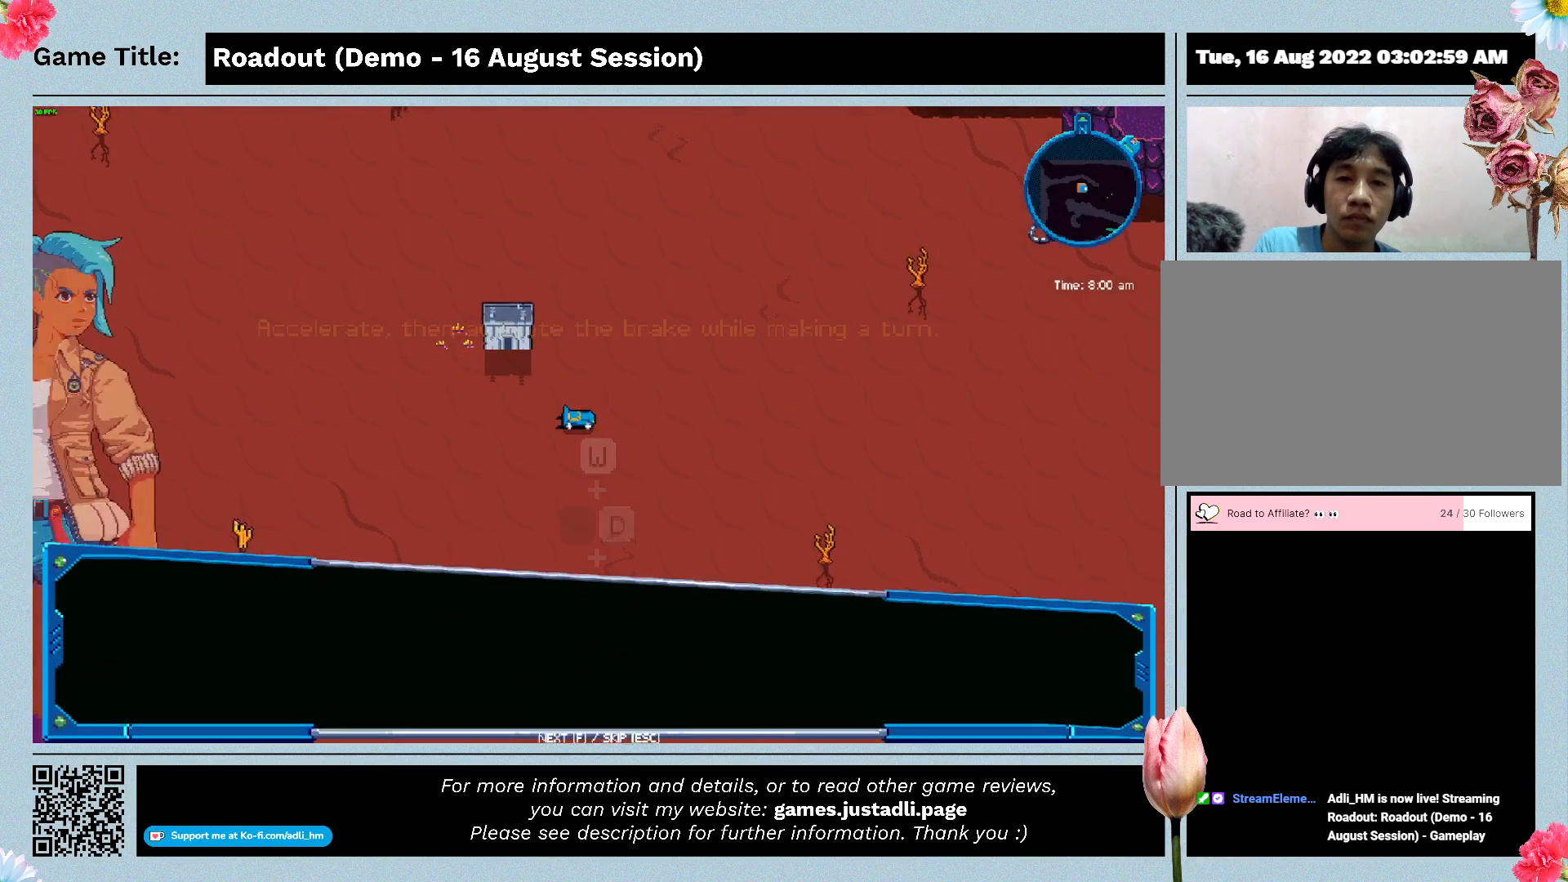
Gameplay with keyboard; each line is a JSON object with the keys held at the frame after it. "events" lists presses ("down") and releases ("up") of "0", "1", "2", "3", "4", "5", "6", "7", "8", "9", "a", "alt", "b", "c", "caps_lock", "ctrl", "d", "down", "e", "escape", "f", "f1", "f2", "f3", "f4", "f5", "f6", "f7", "f8", "g", "h", "i", "j", "k", "l", "left", "m", "n", "o", "p", "q", "r", "return", "right", "s", "shift", "space", "t", "tab", "tilde", "u", "up", "v", "w", "x", "y" and "z" between this image and that frame as [ms after this image, input, new state], when the widget could be followed in between. No other keys are recorded. Mouse input is not recorded.
{"keys": ["w"], "events": [[233, "space", "up"]]}
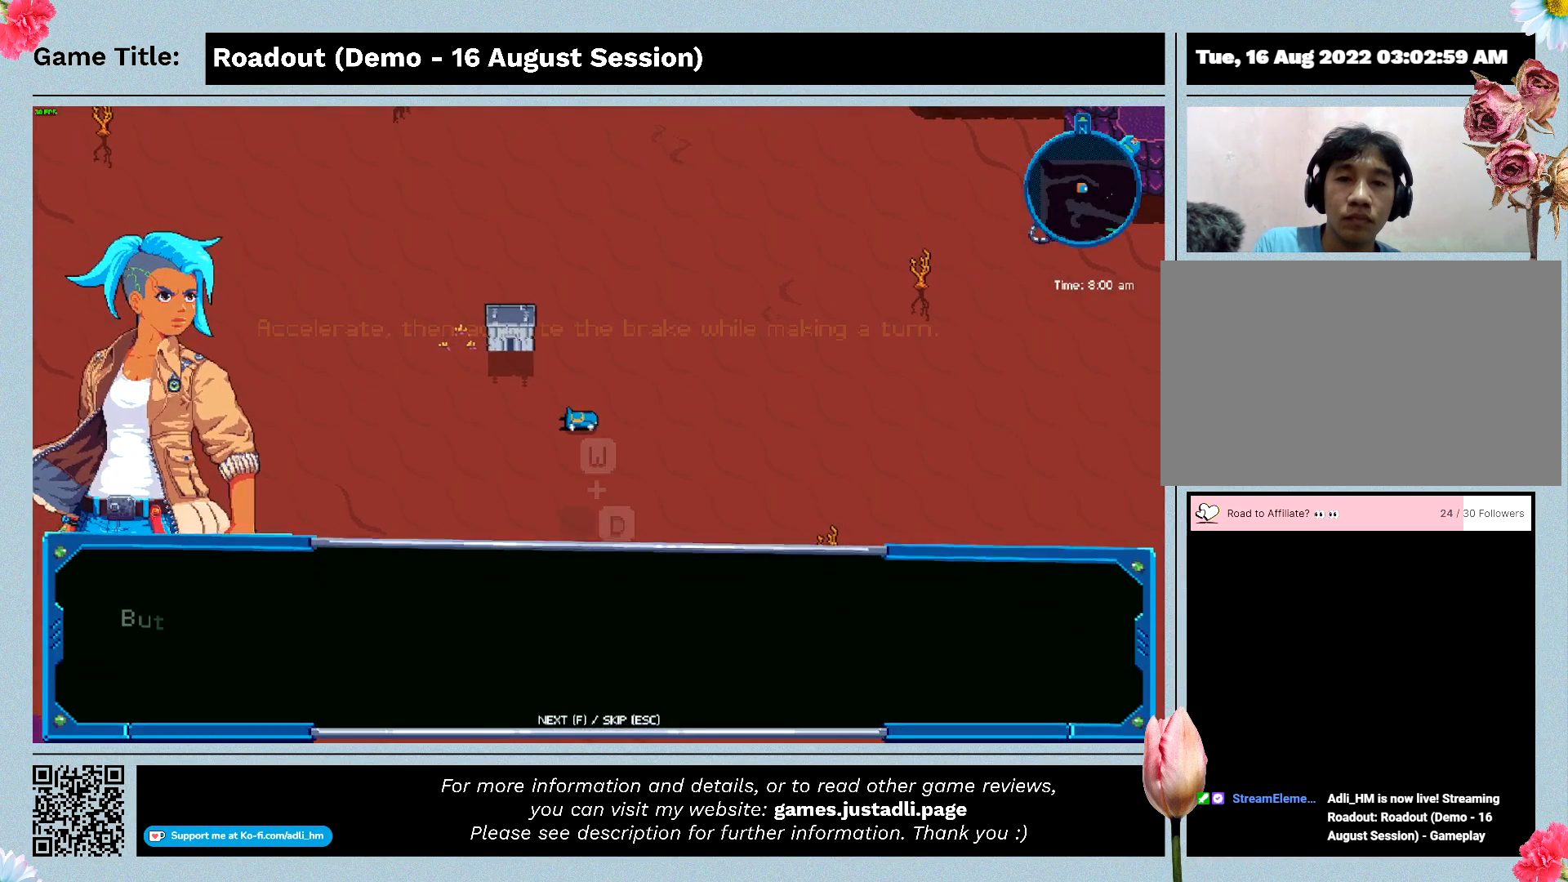
{"keys": ["w"], "events": []}
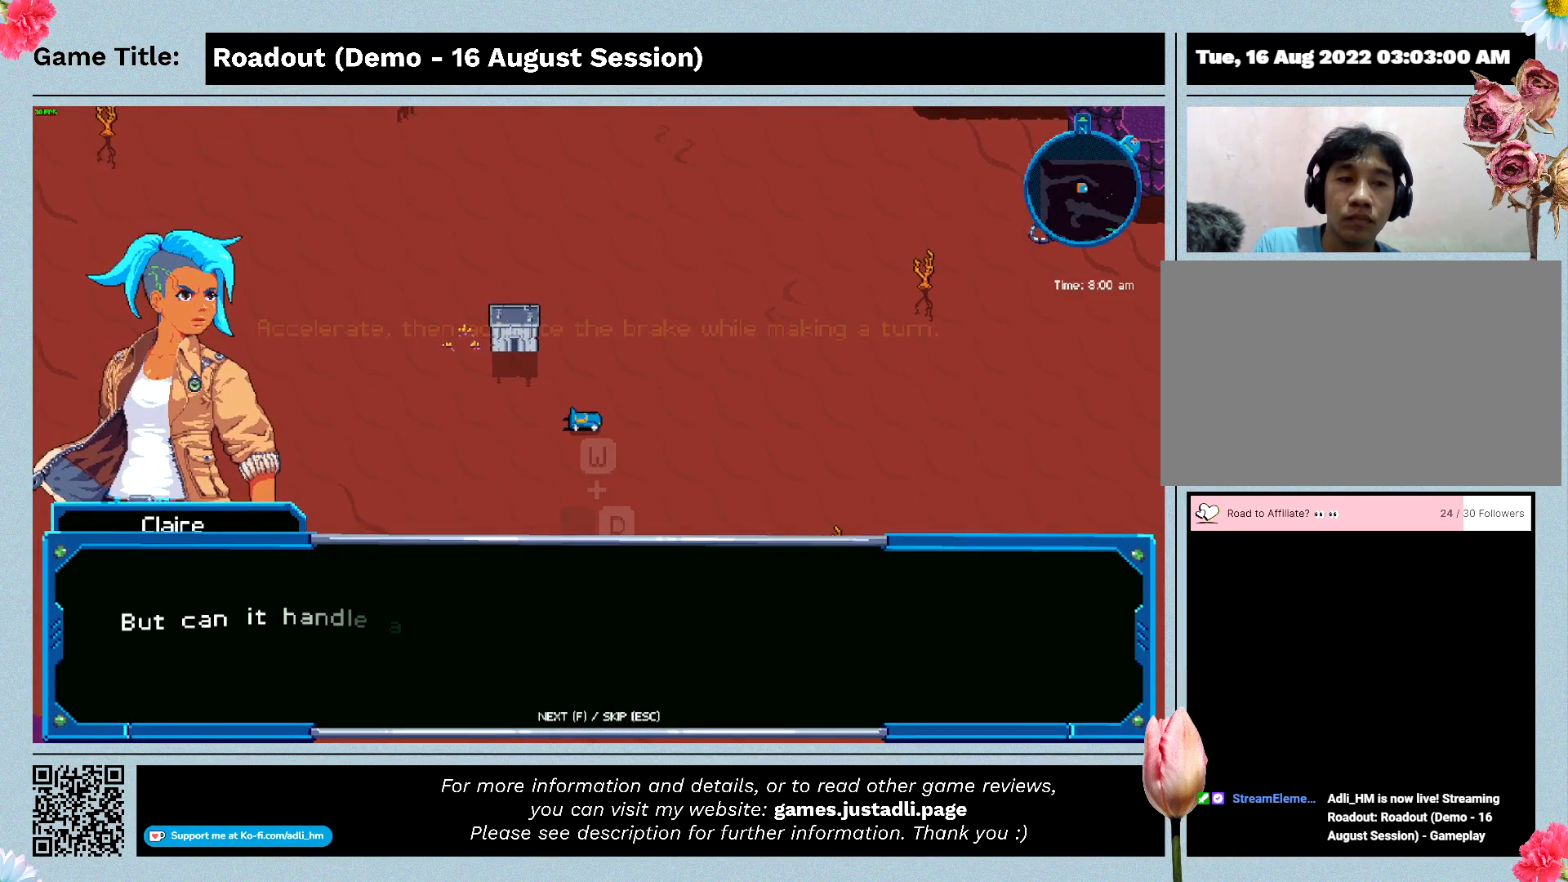
{"keys": [], "events": [[67, "w", "up"]]}
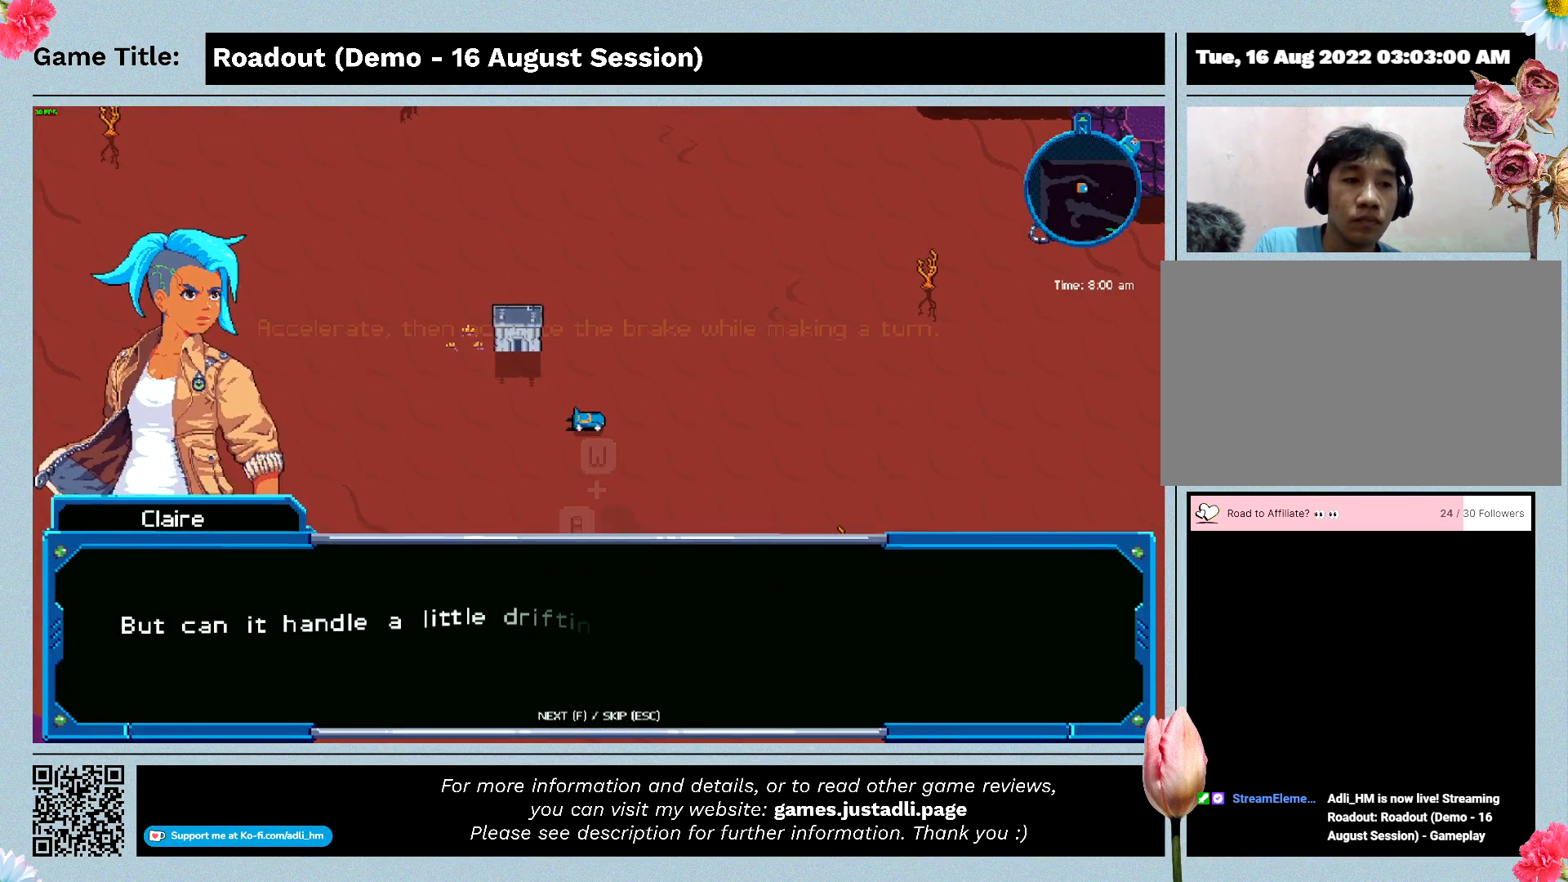
{"keys": [], "events": []}
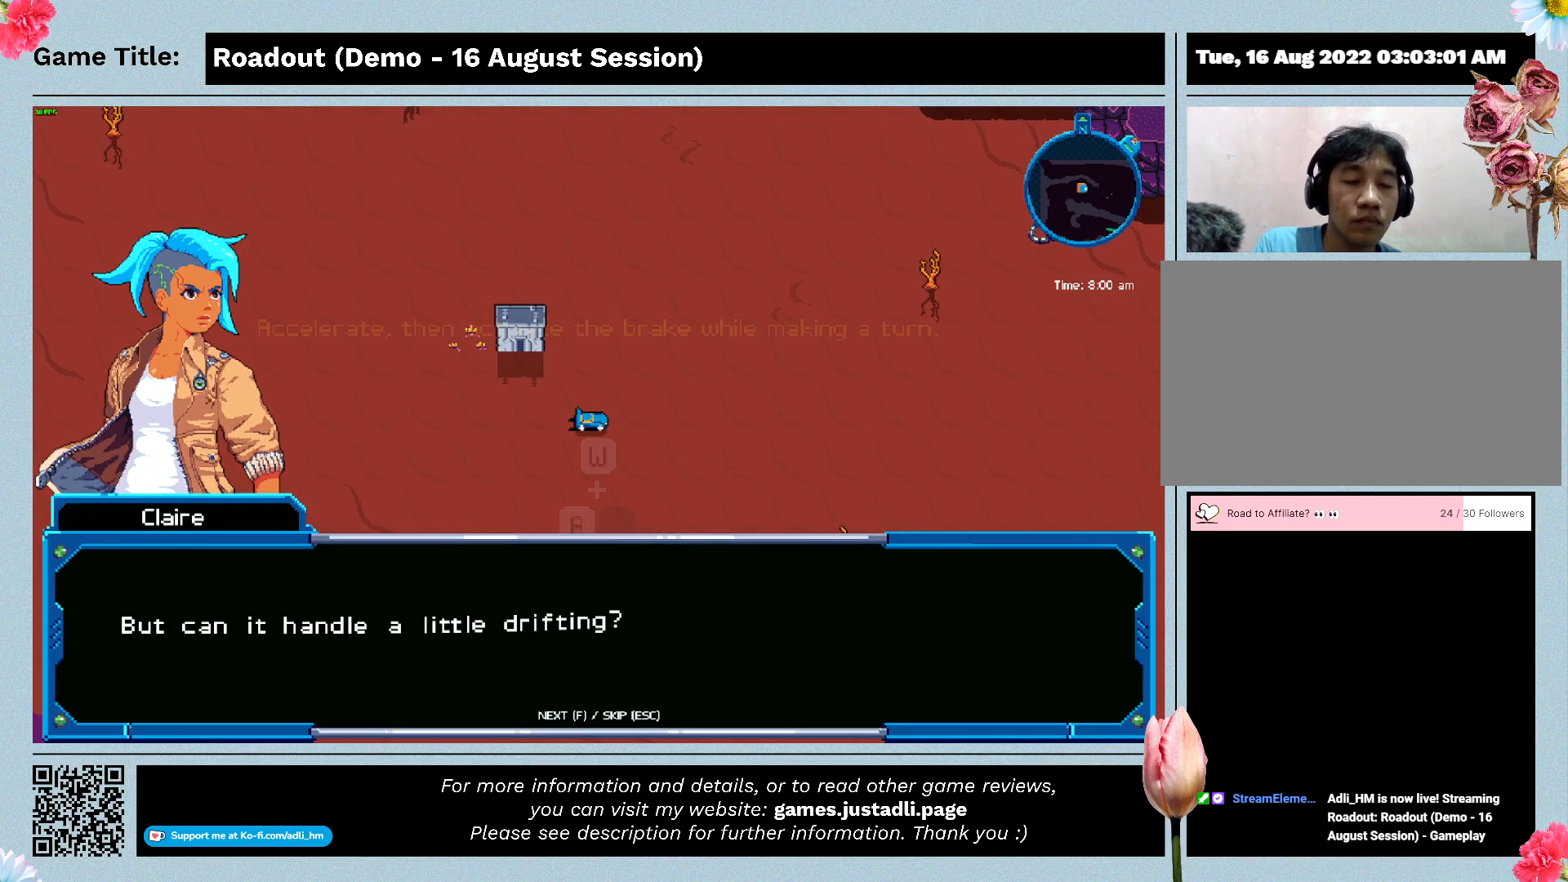
{"keys": [], "events": []}
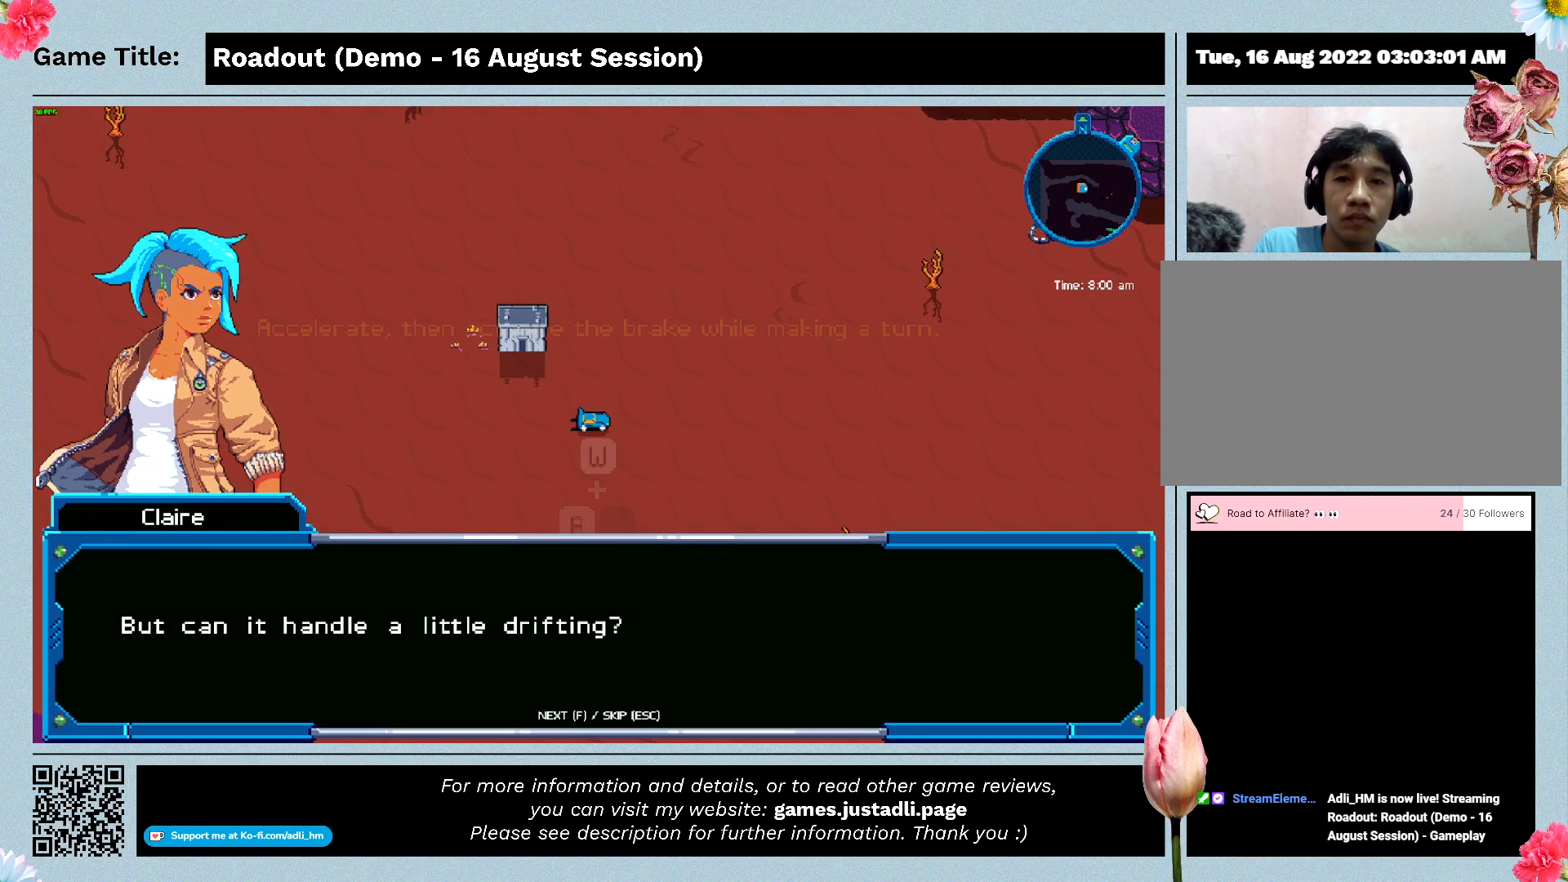
{"keys": [], "events": []}
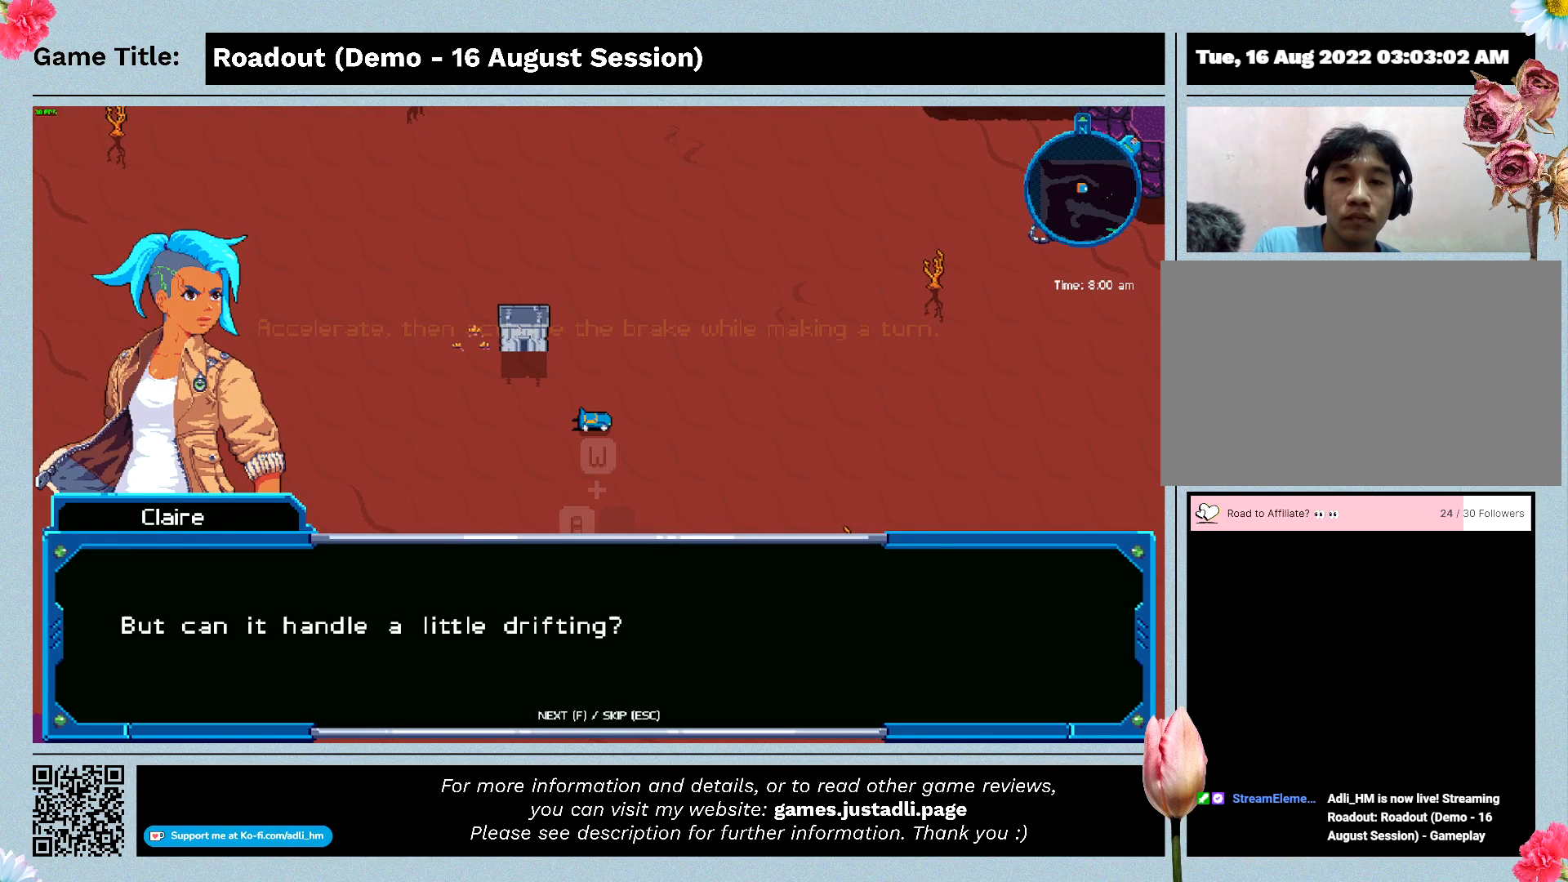
{"keys": [], "events": []}
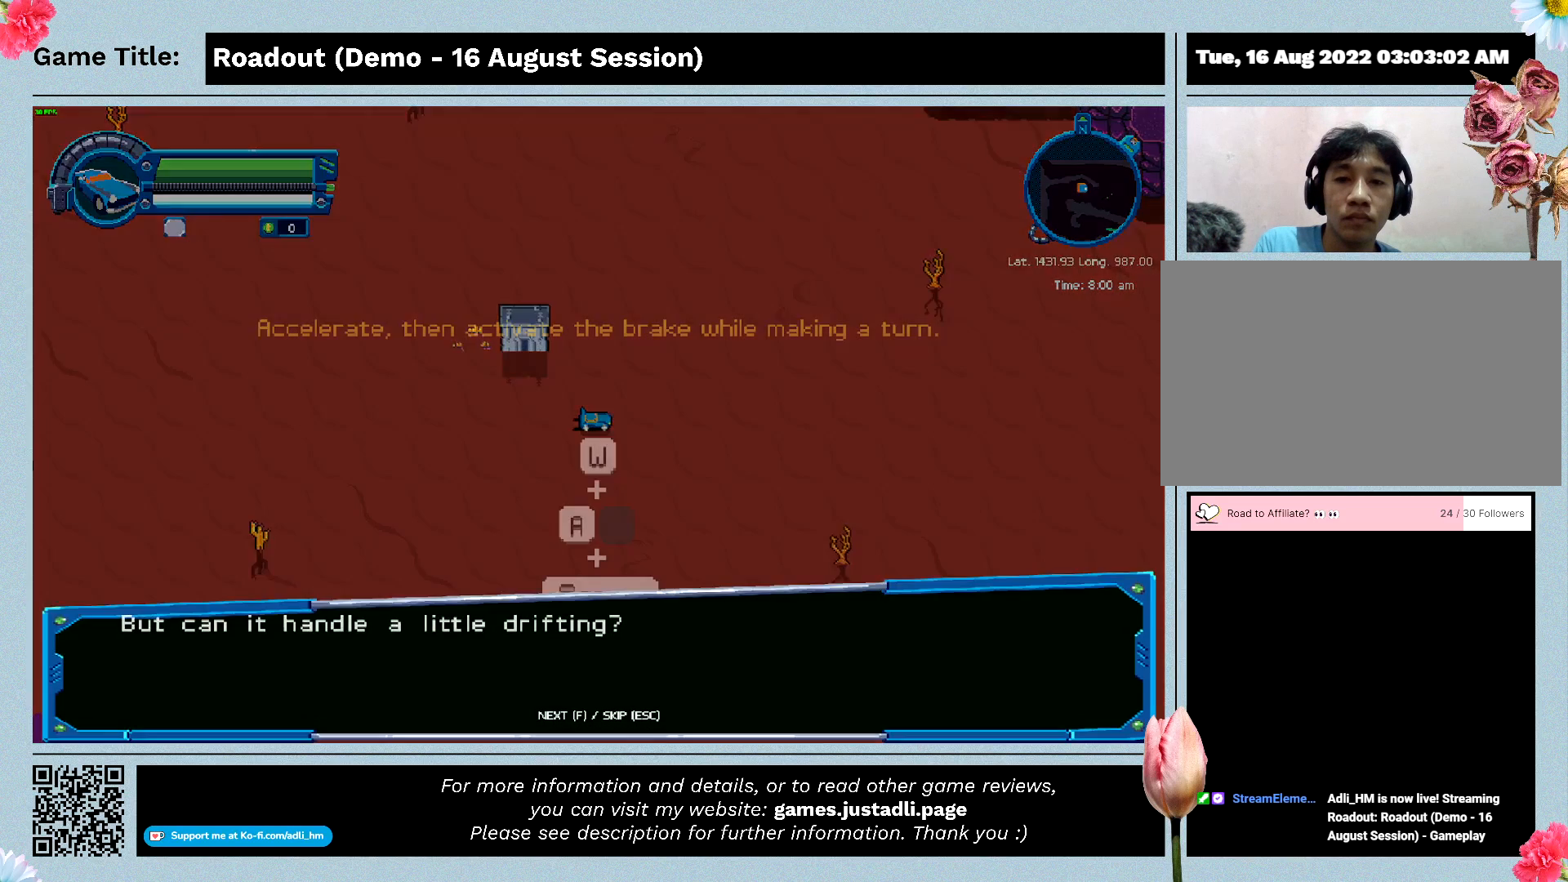
{"keys": [], "events": []}
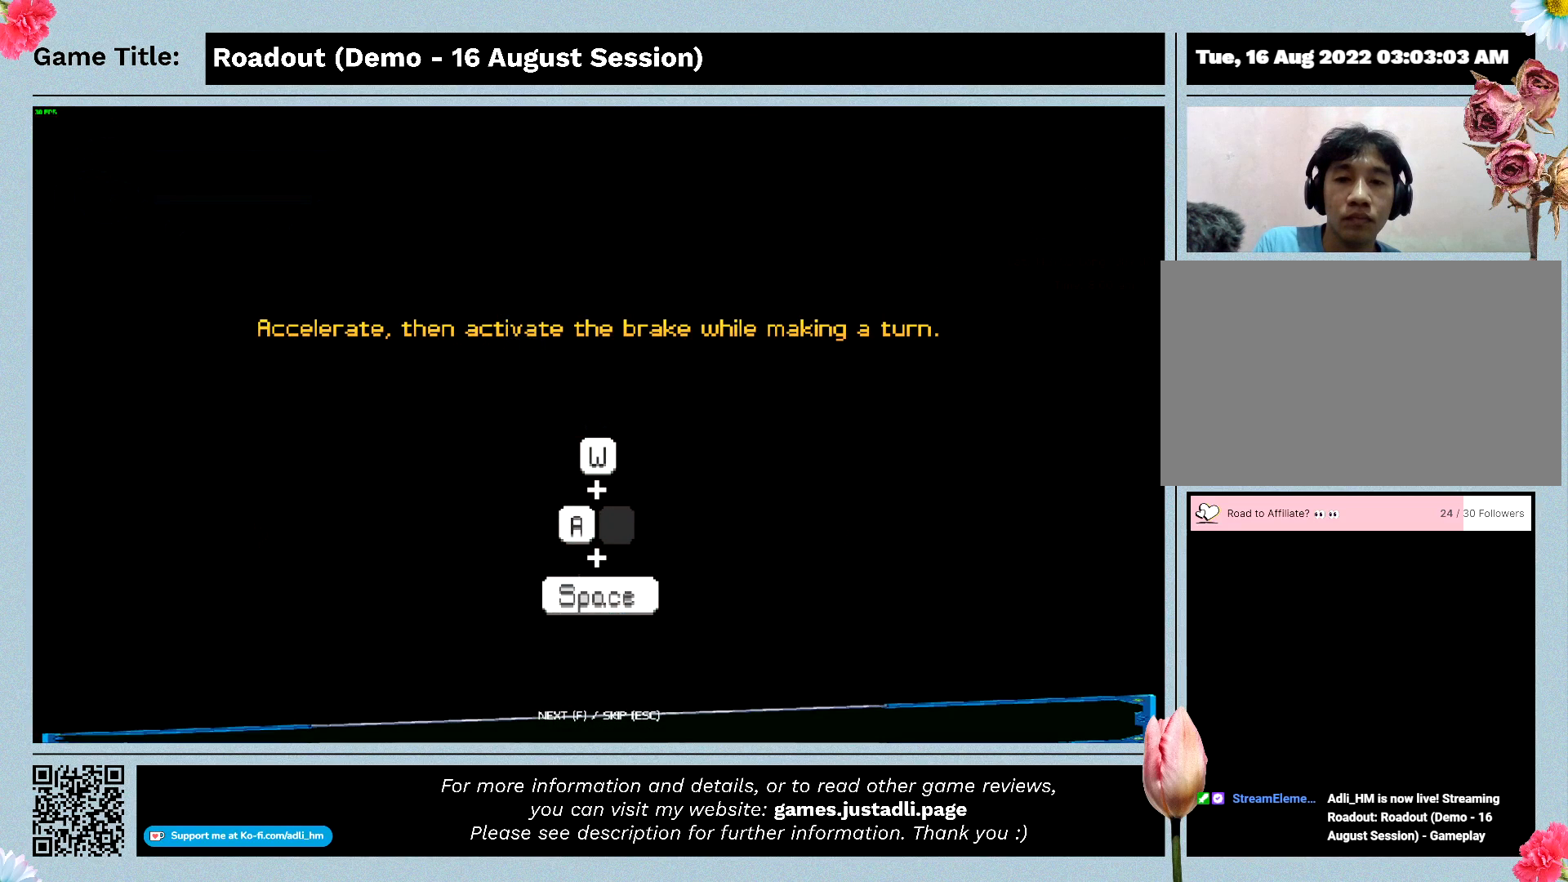
{"keys": ["w"], "events": [[233, "w", "down"]]}
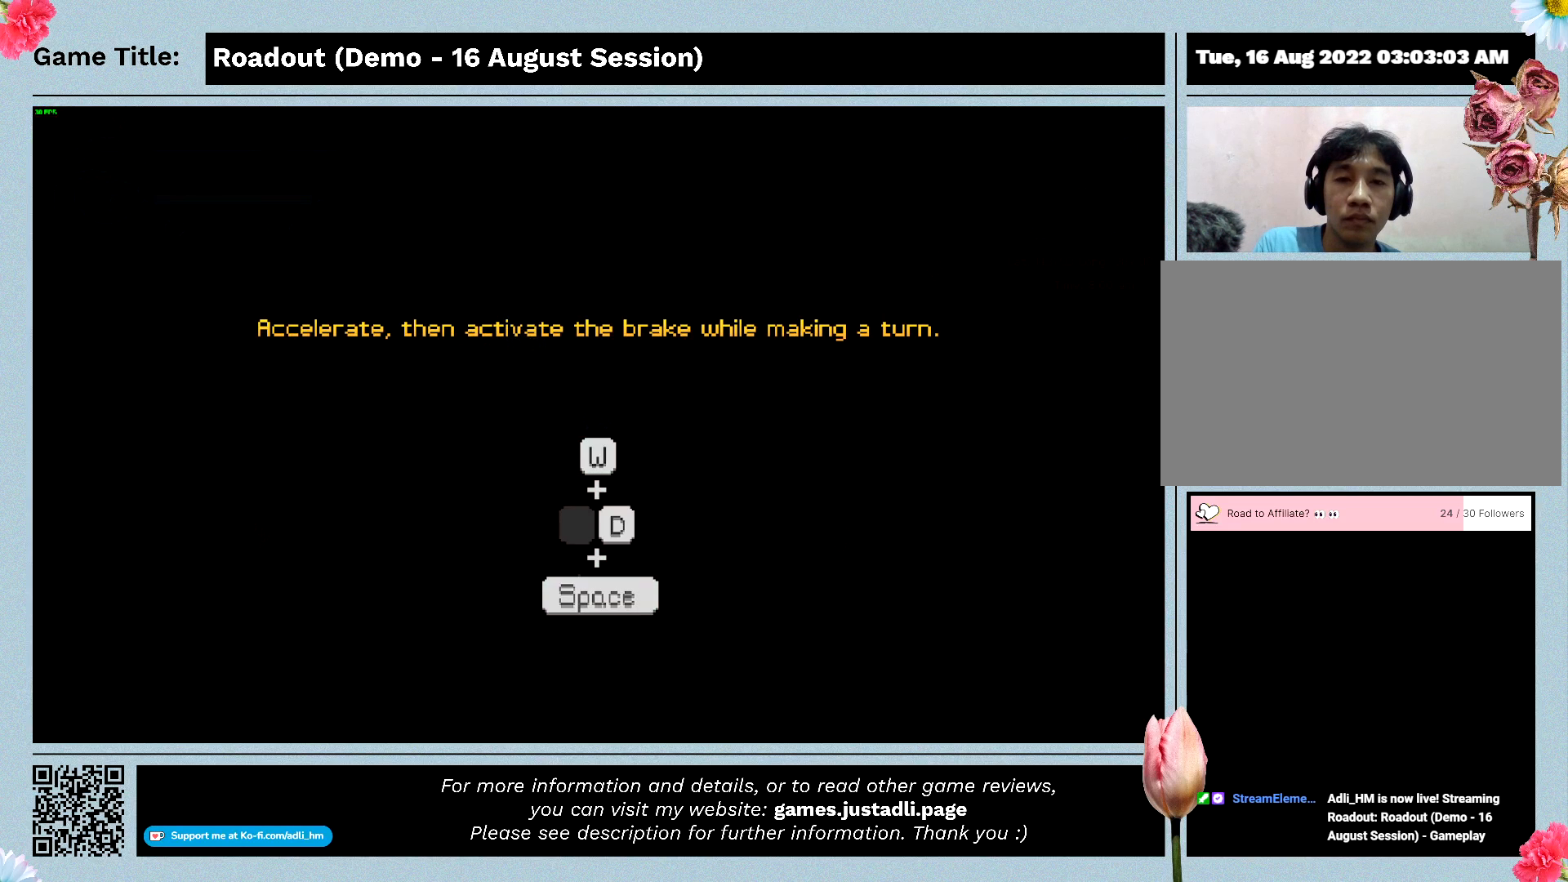
{"keys": ["w"], "events": []}
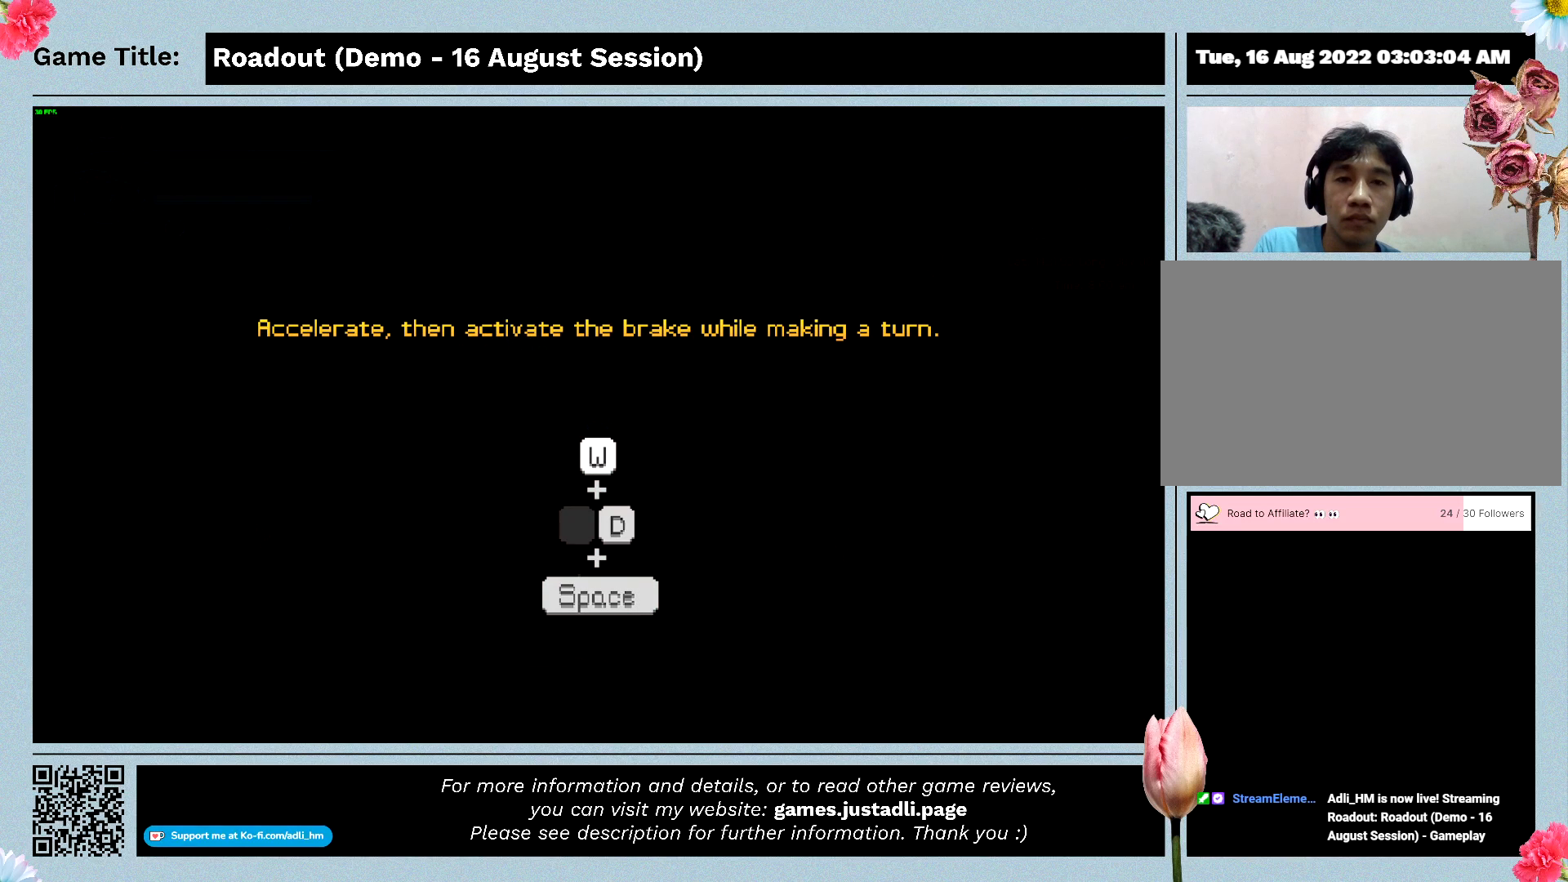
{"keys": ["d", "w"], "events": [[200, "d", "down"]]}
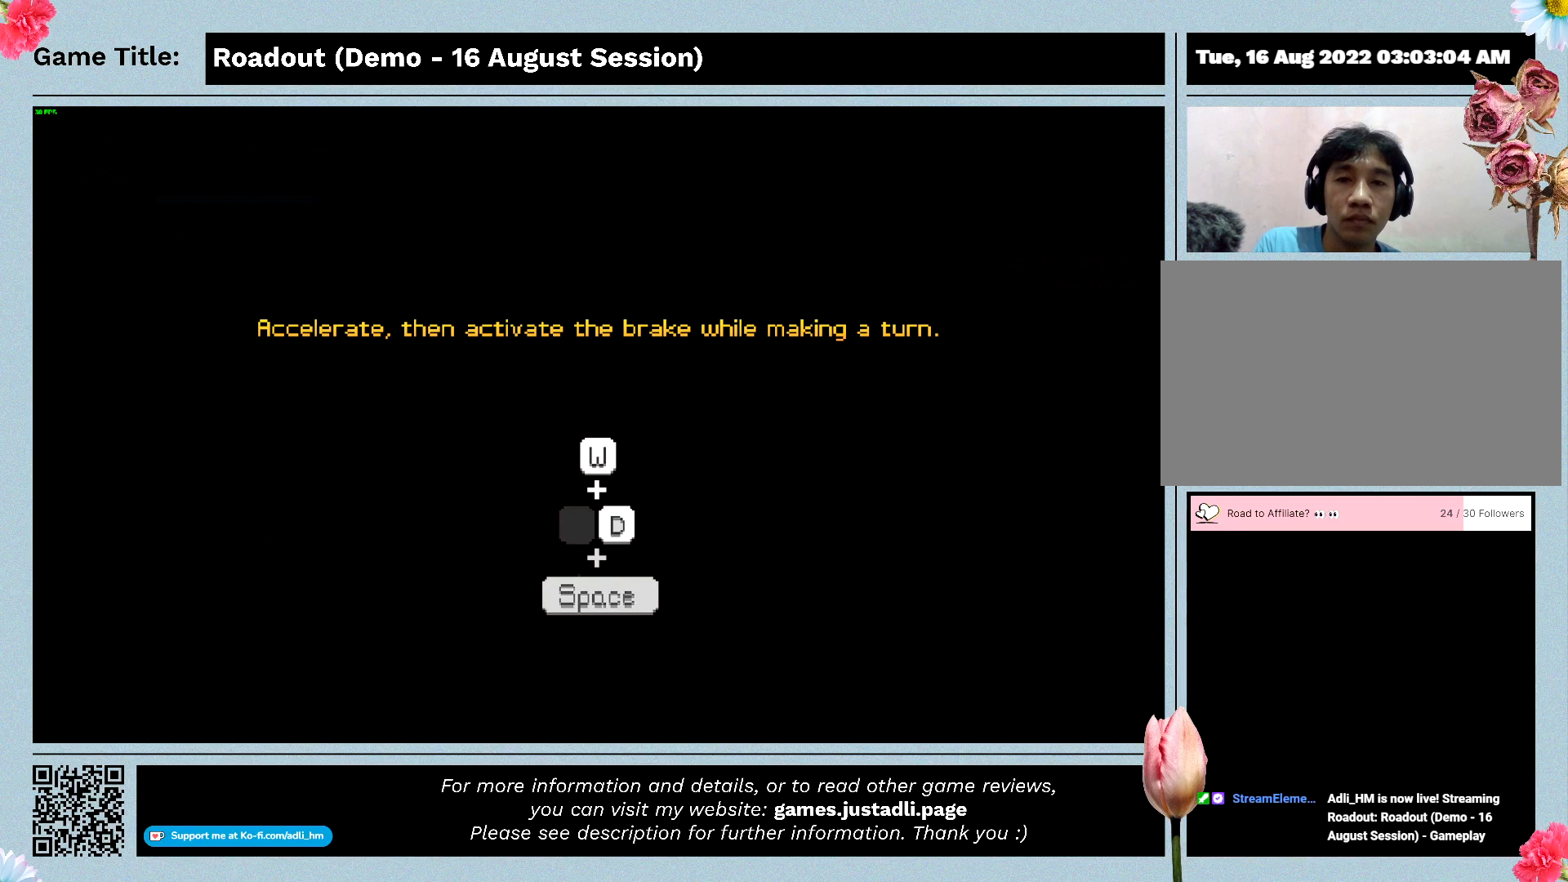
{"keys": ["d", "w"], "events": []}
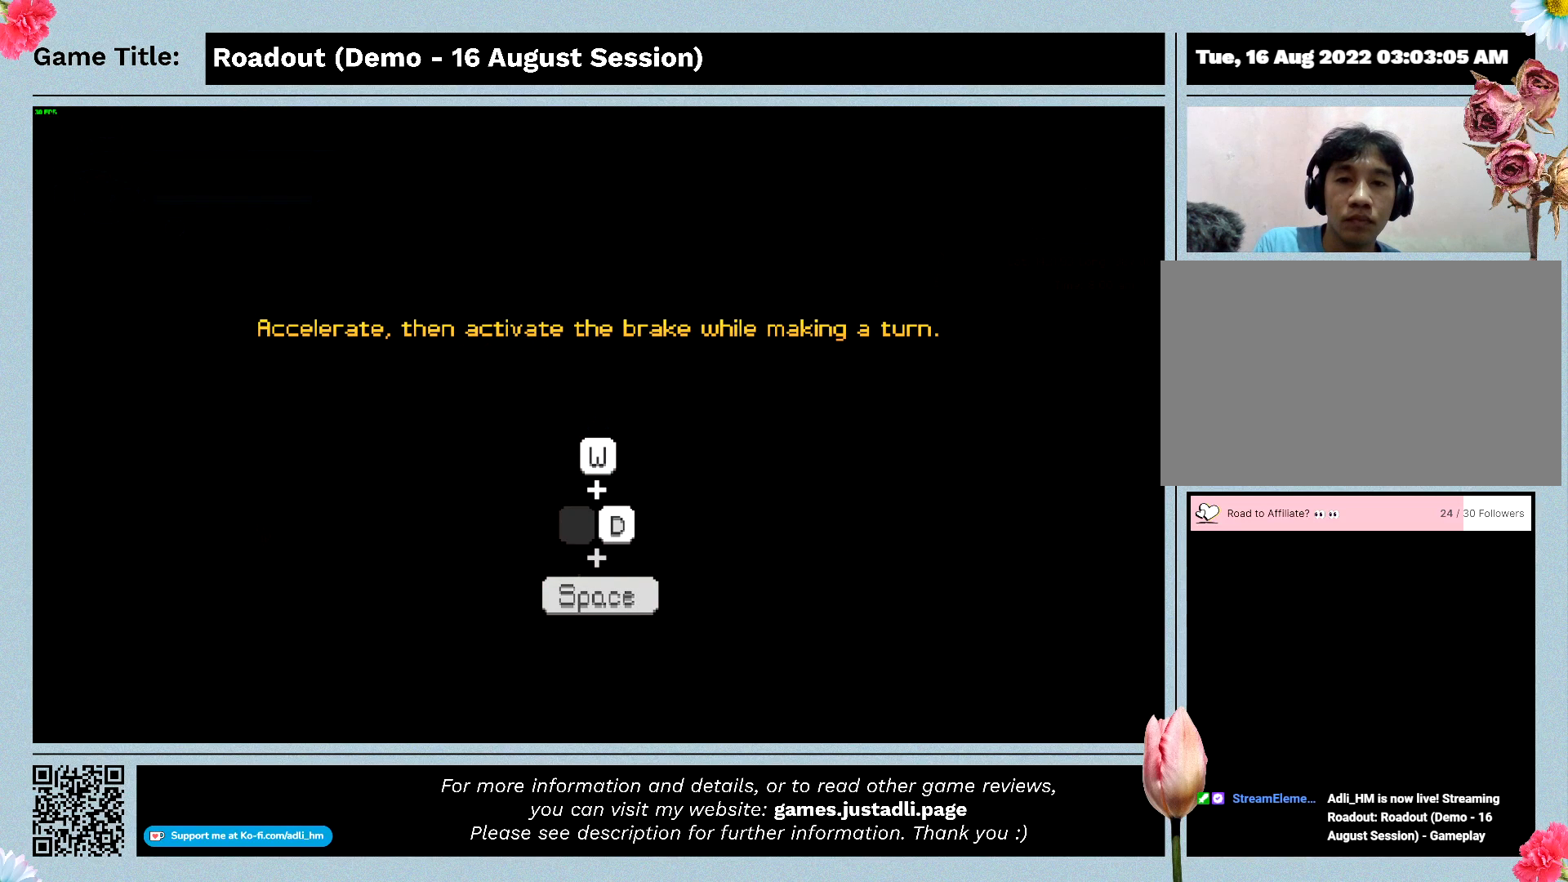
{"keys": ["d", "space", "w"], "events": [[167, "space", "down"]]}
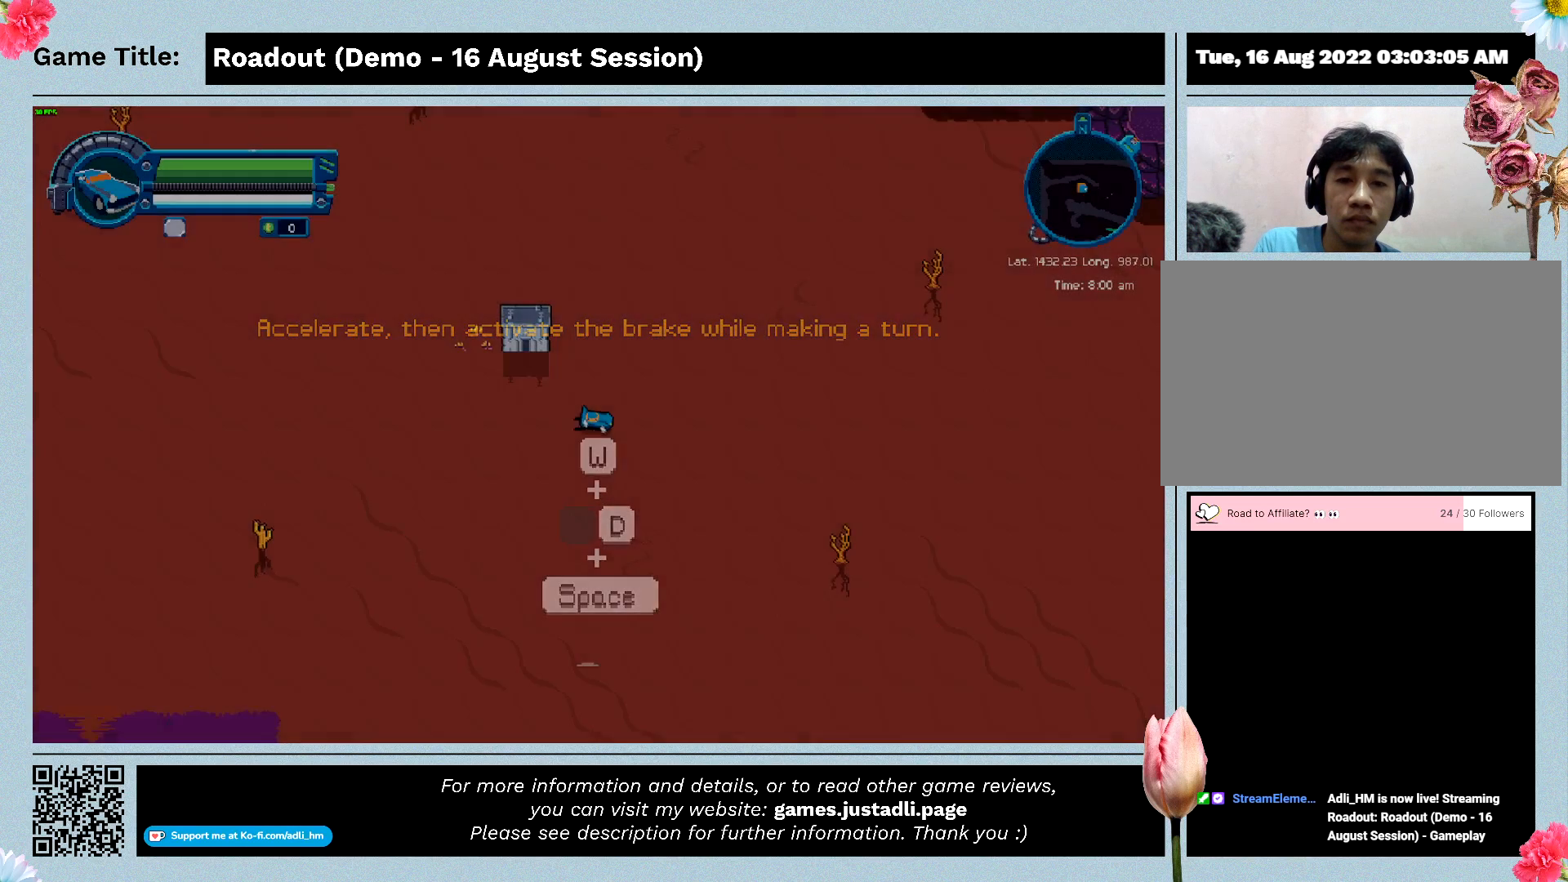
{"keys": ["d", "space", "w"], "events": []}
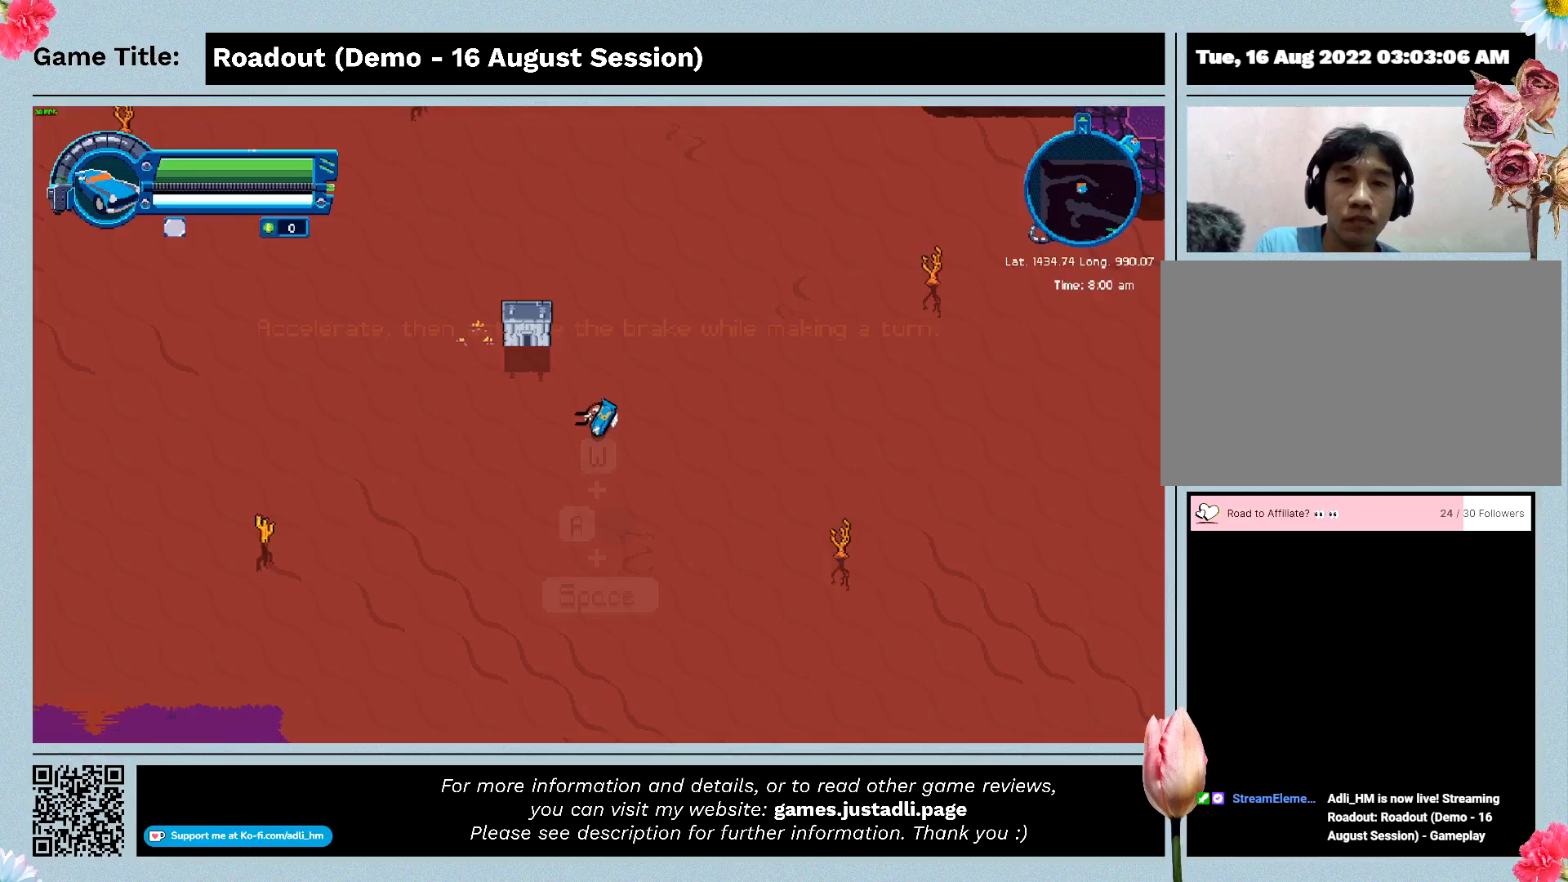
{"keys": ["d", "space", "w"], "events": []}
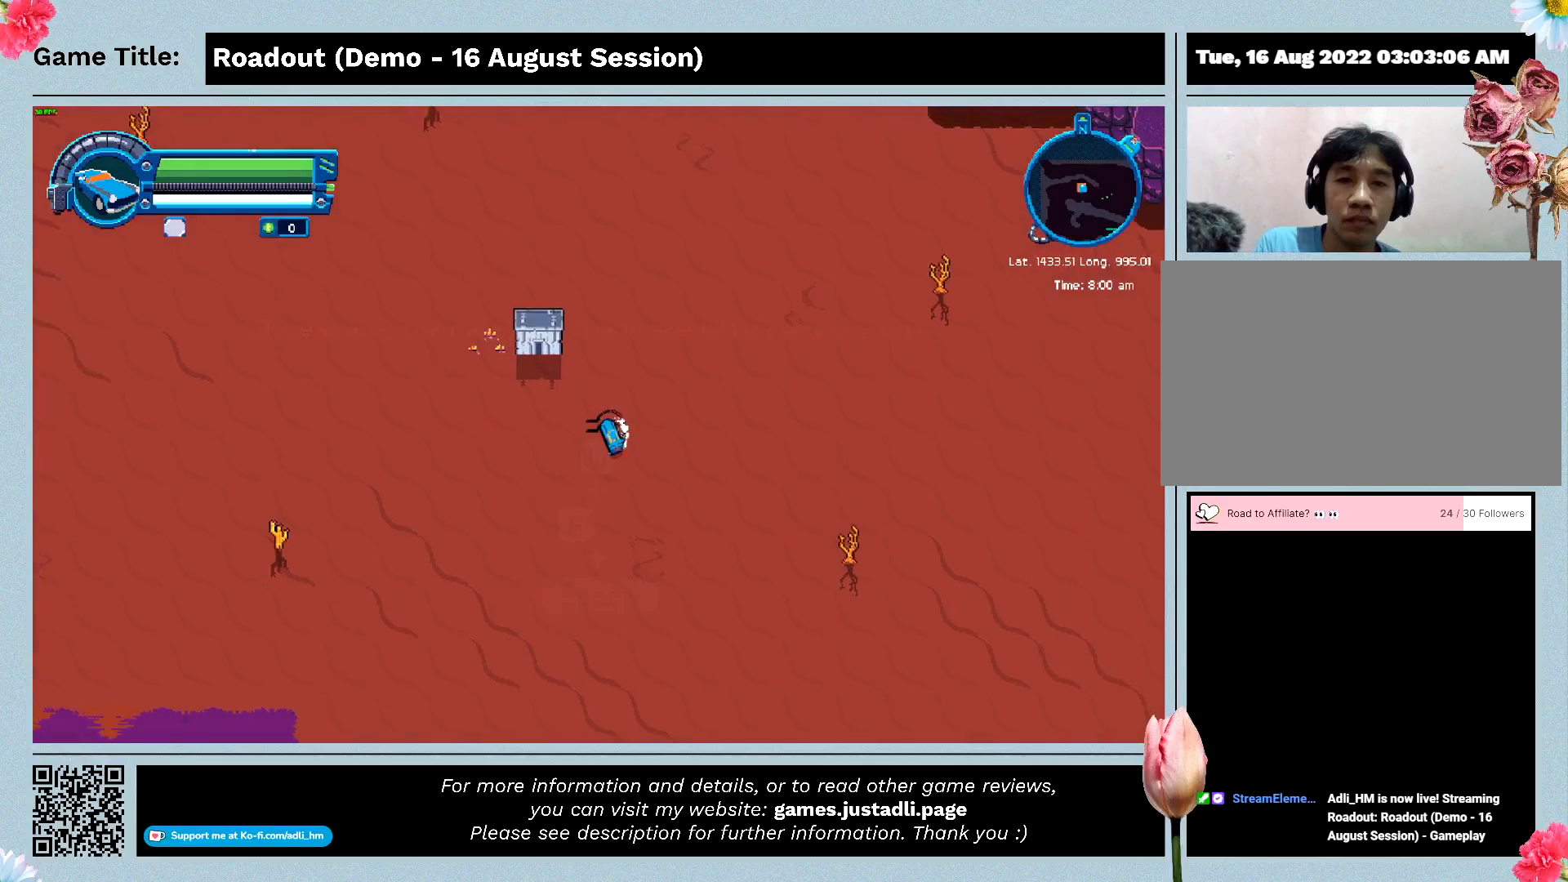
{"keys": ["d", "space", "w"], "events": []}
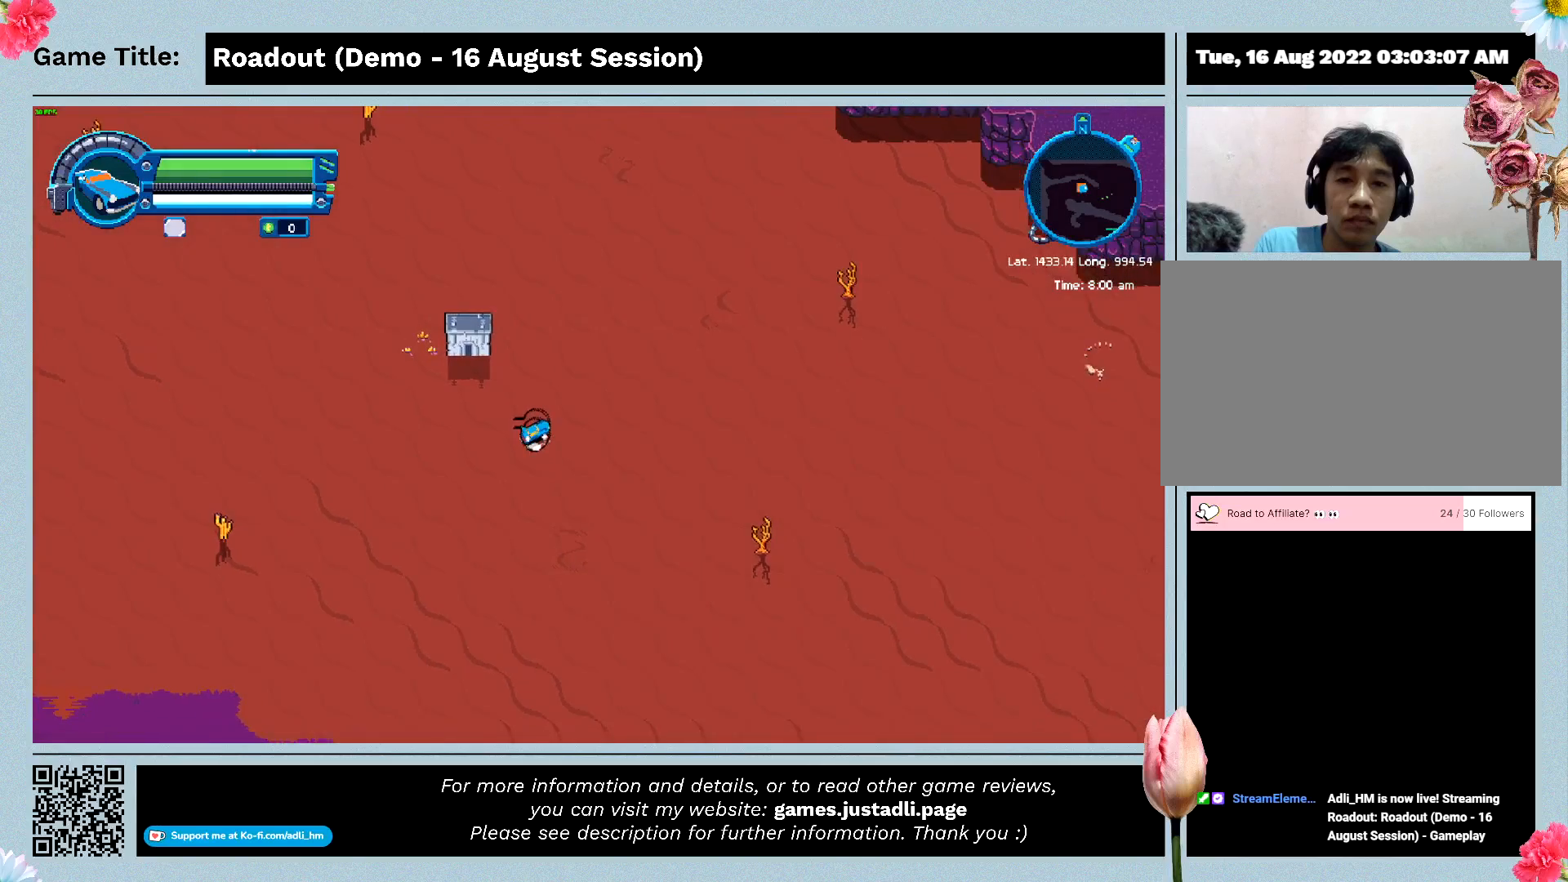
{"keys": ["w"], "events": [[300, "space", "up"], [367, "d", "up"]]}
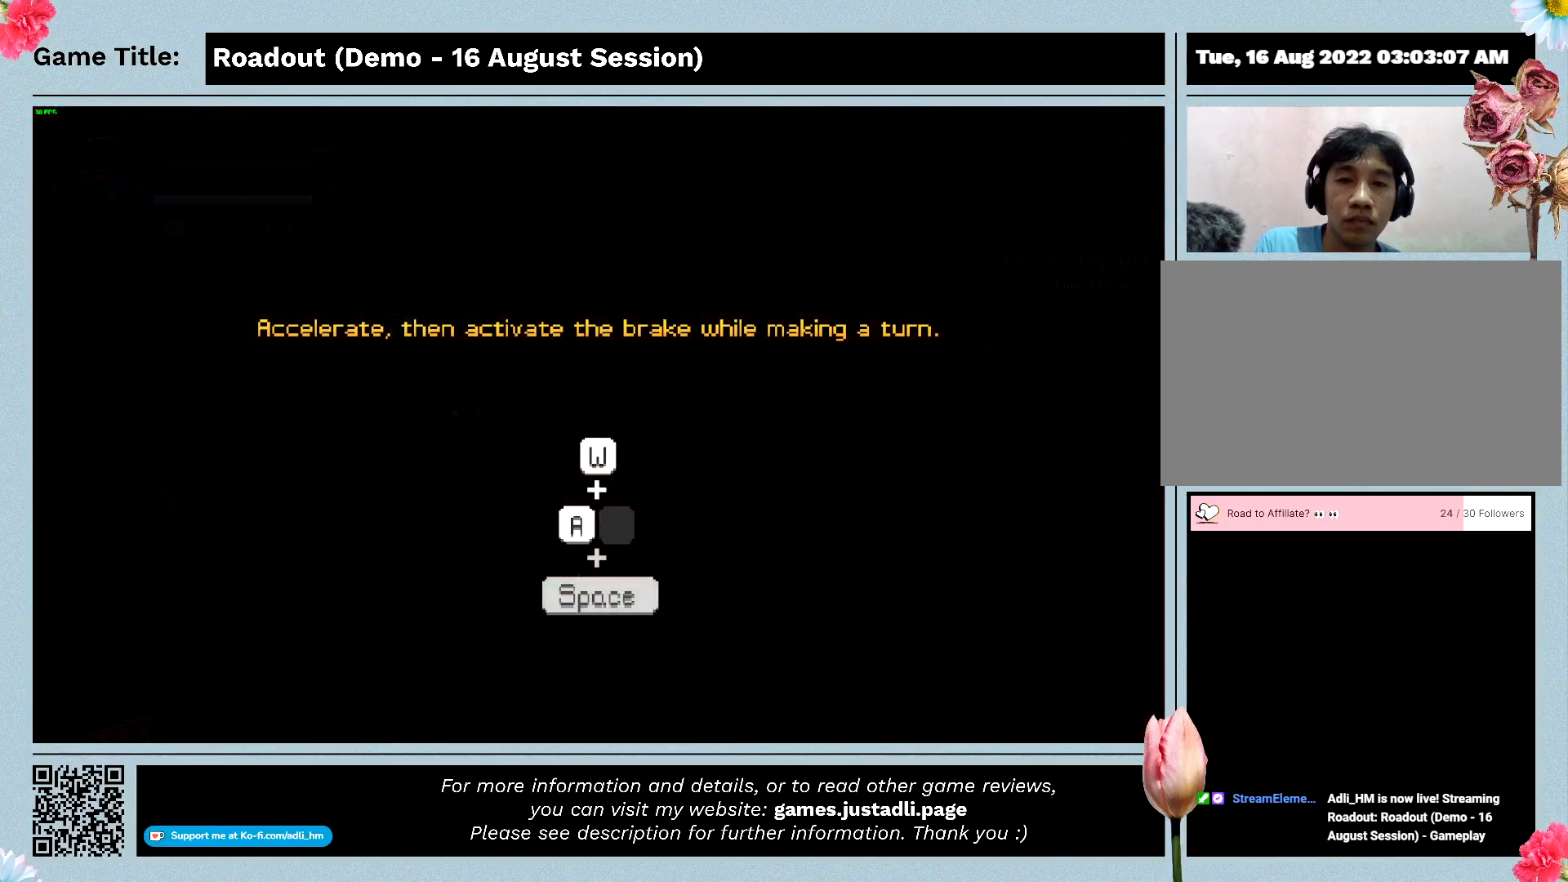
{"keys": ["w"], "events": []}
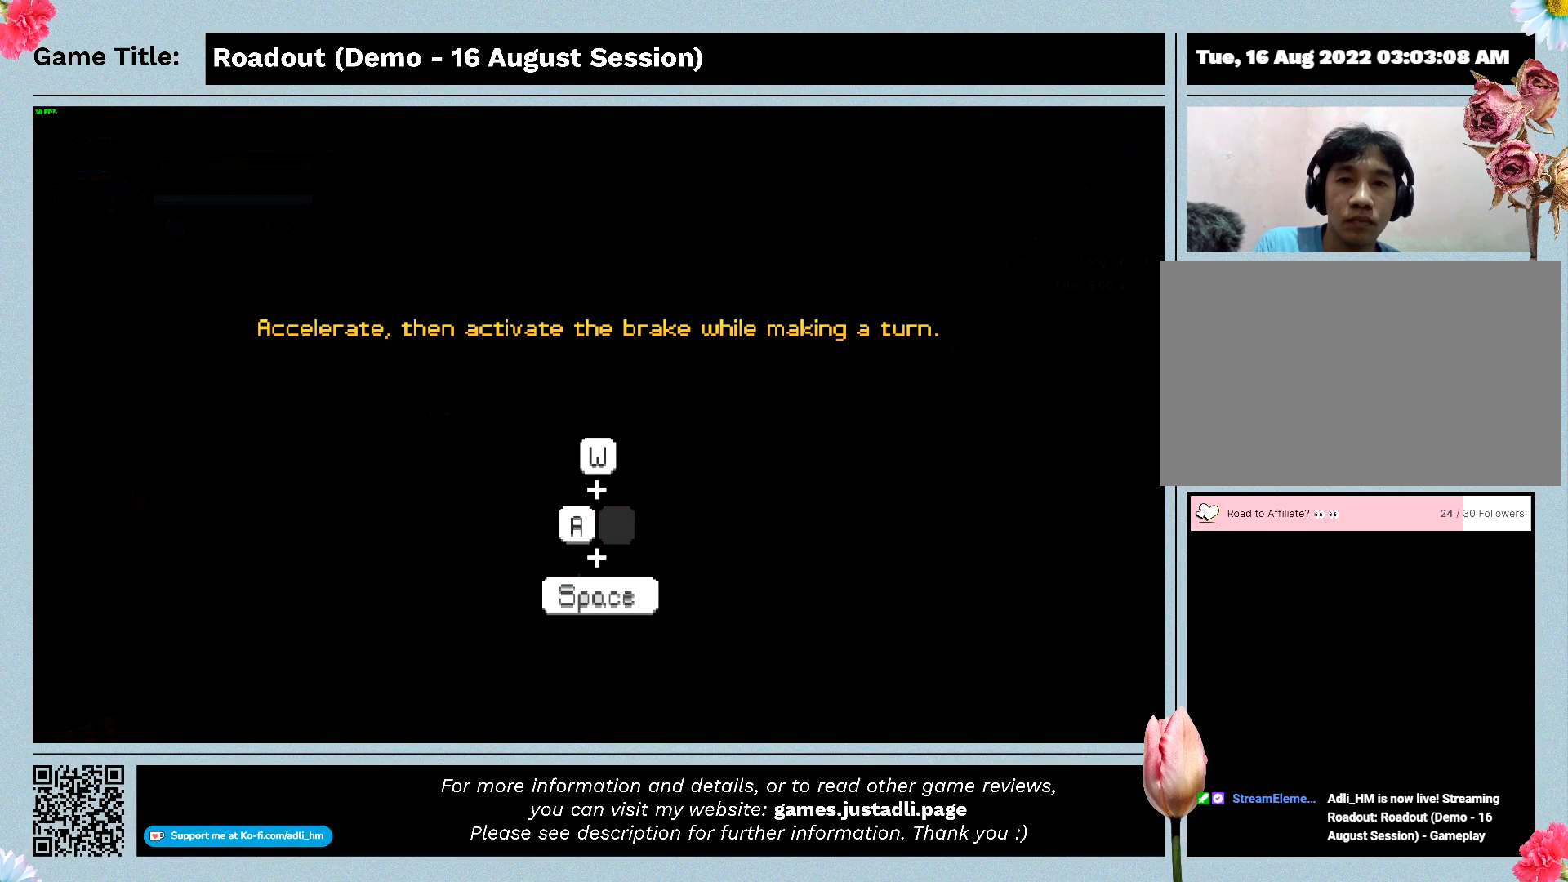
{"keys": [], "events": [[33, "w", "up"]]}
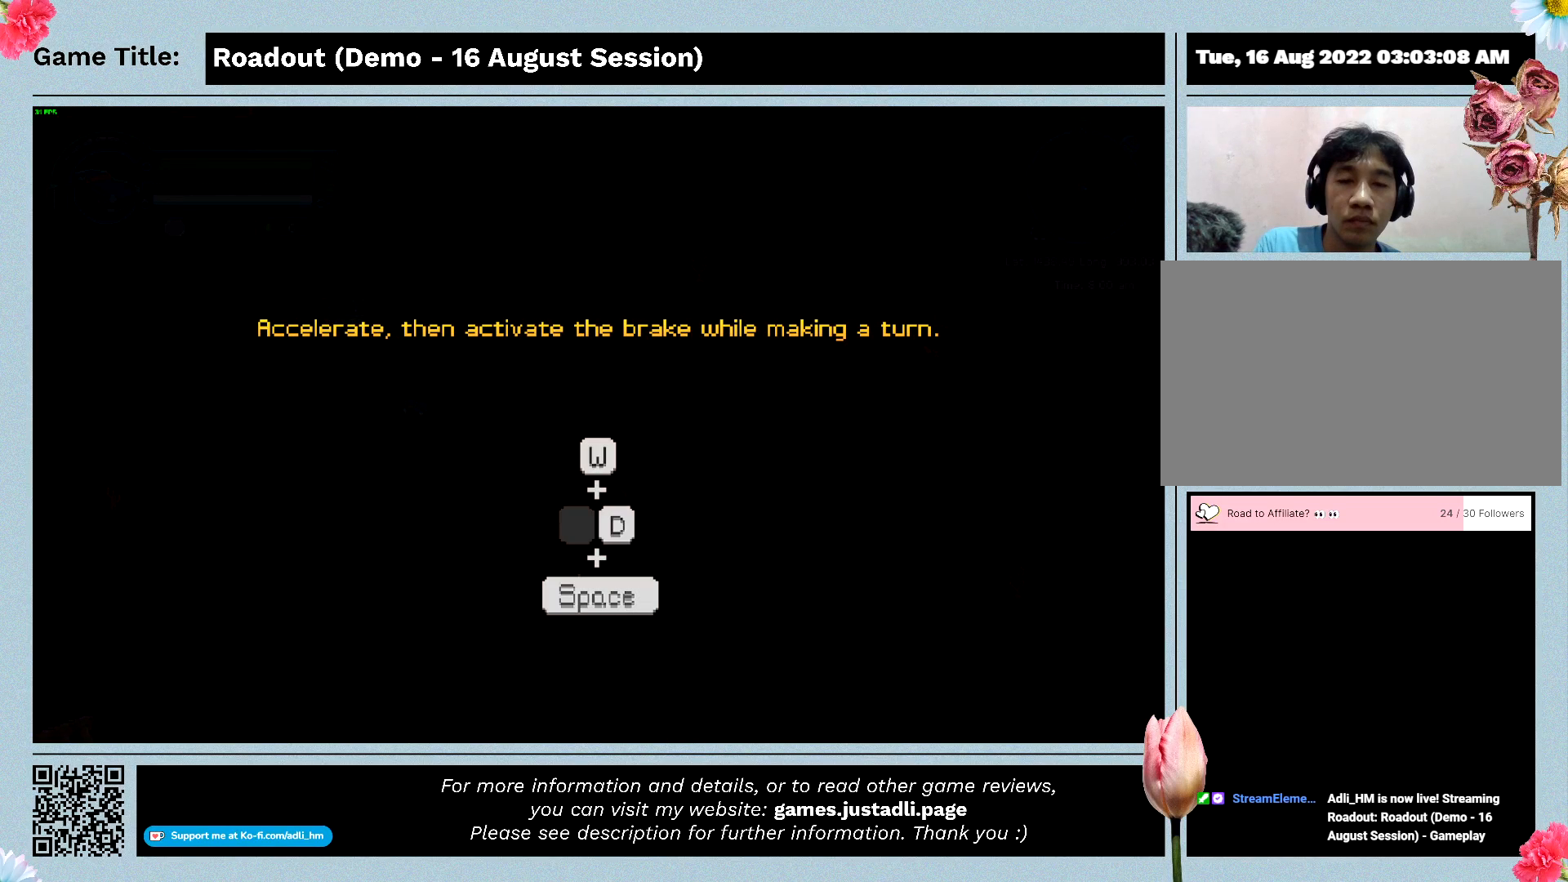
{"keys": ["a", "w"], "events": [[167, "a", "down"], [400, "w", "down"]]}
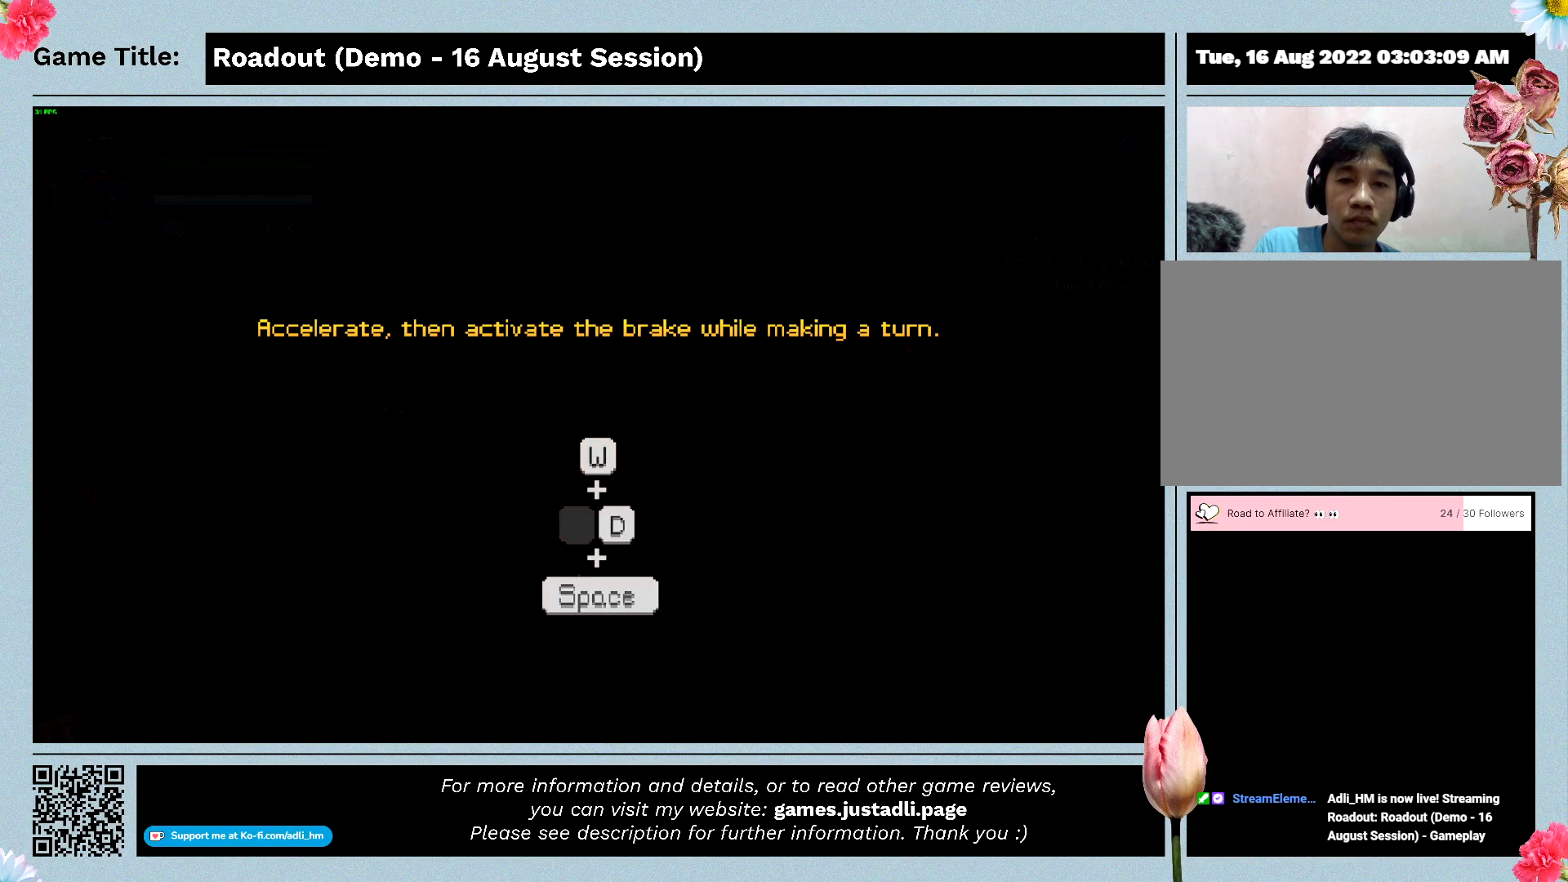
{"keys": ["a", "w"], "events": []}
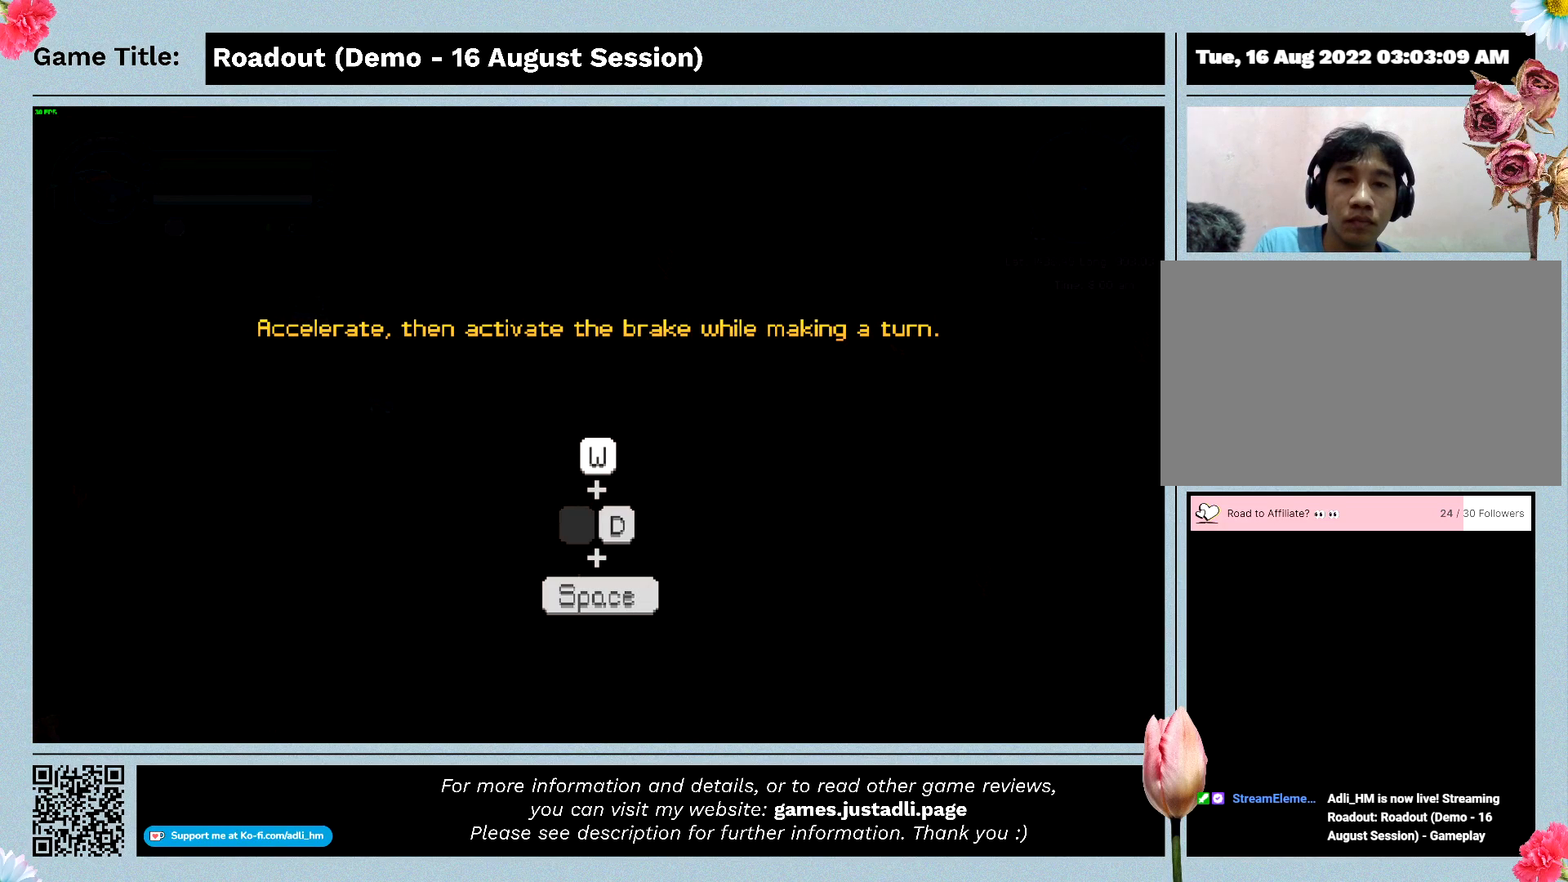
{"keys": ["a", "space", "w"], "events": [[67, "space", "down"]]}
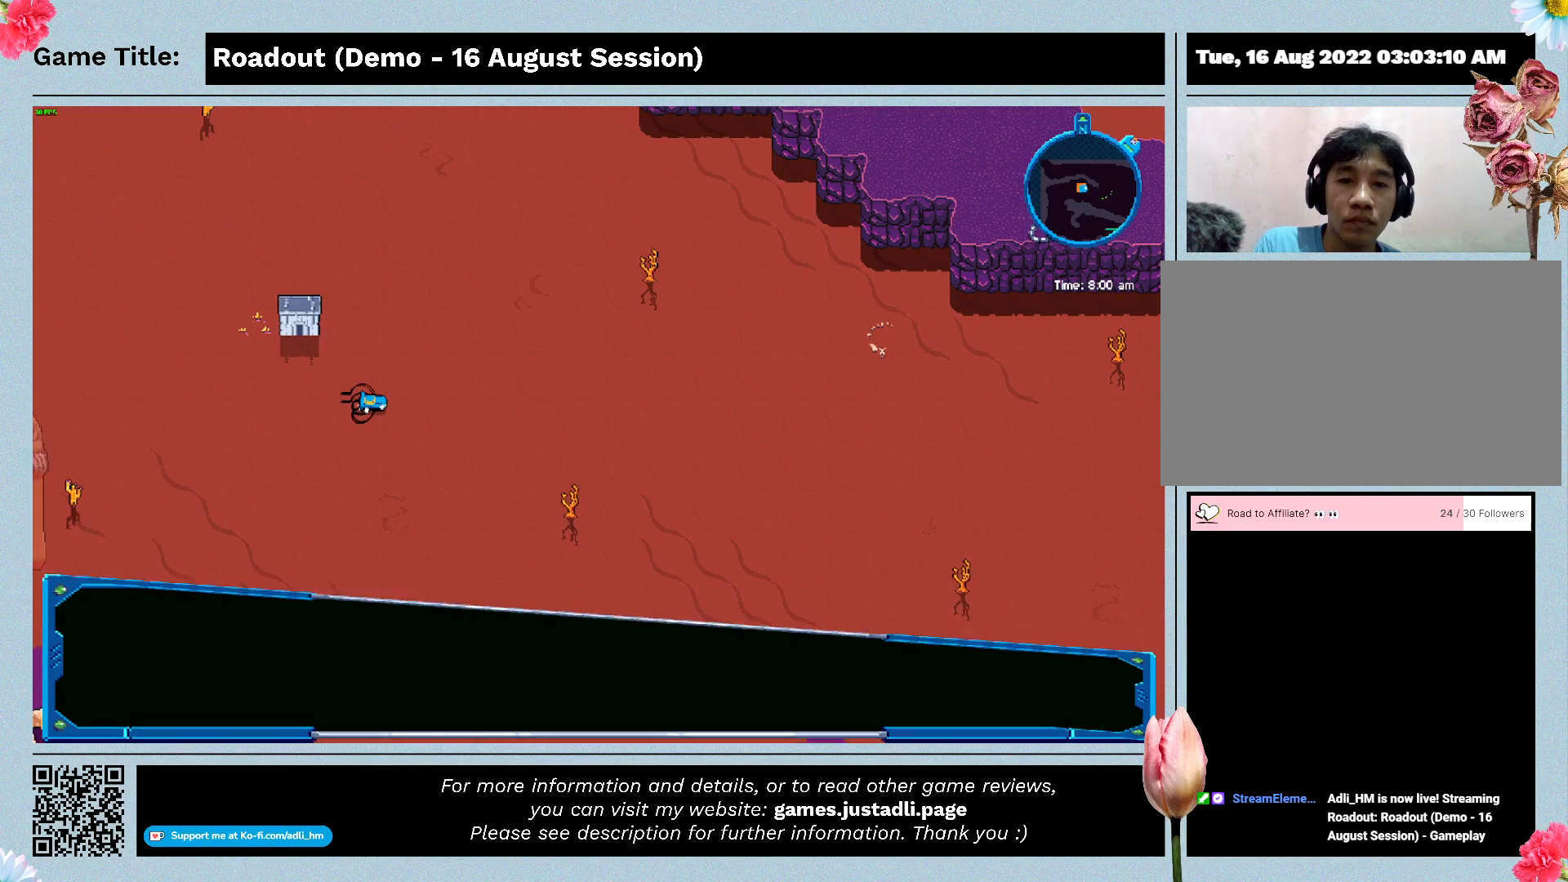
{"keys": ["a", "space", "w"], "events": []}
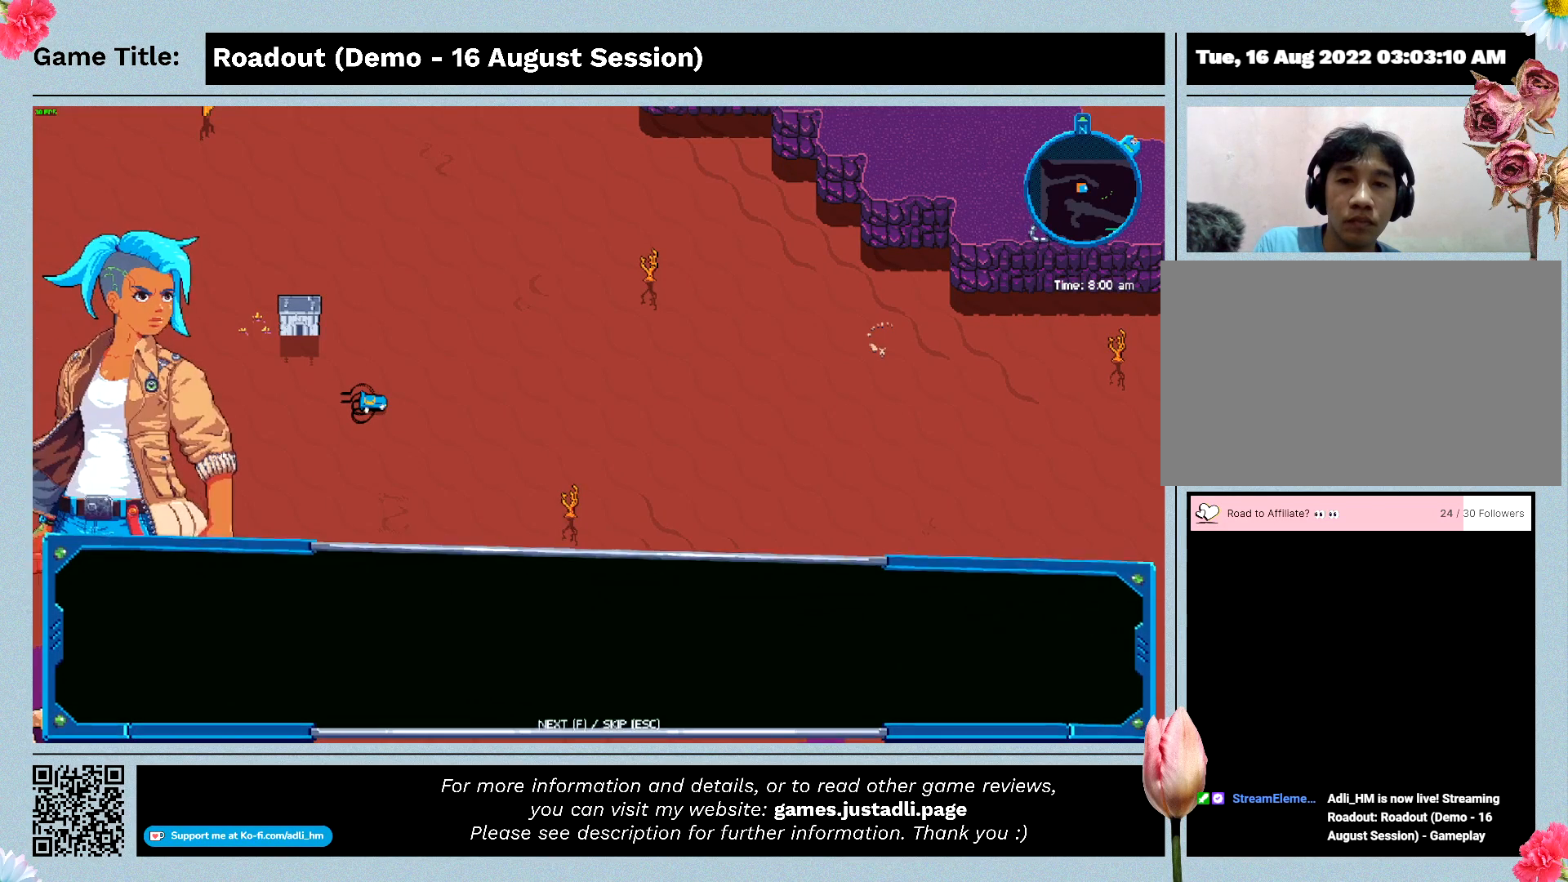
{"keys": ["a", "space", "w"], "events": []}
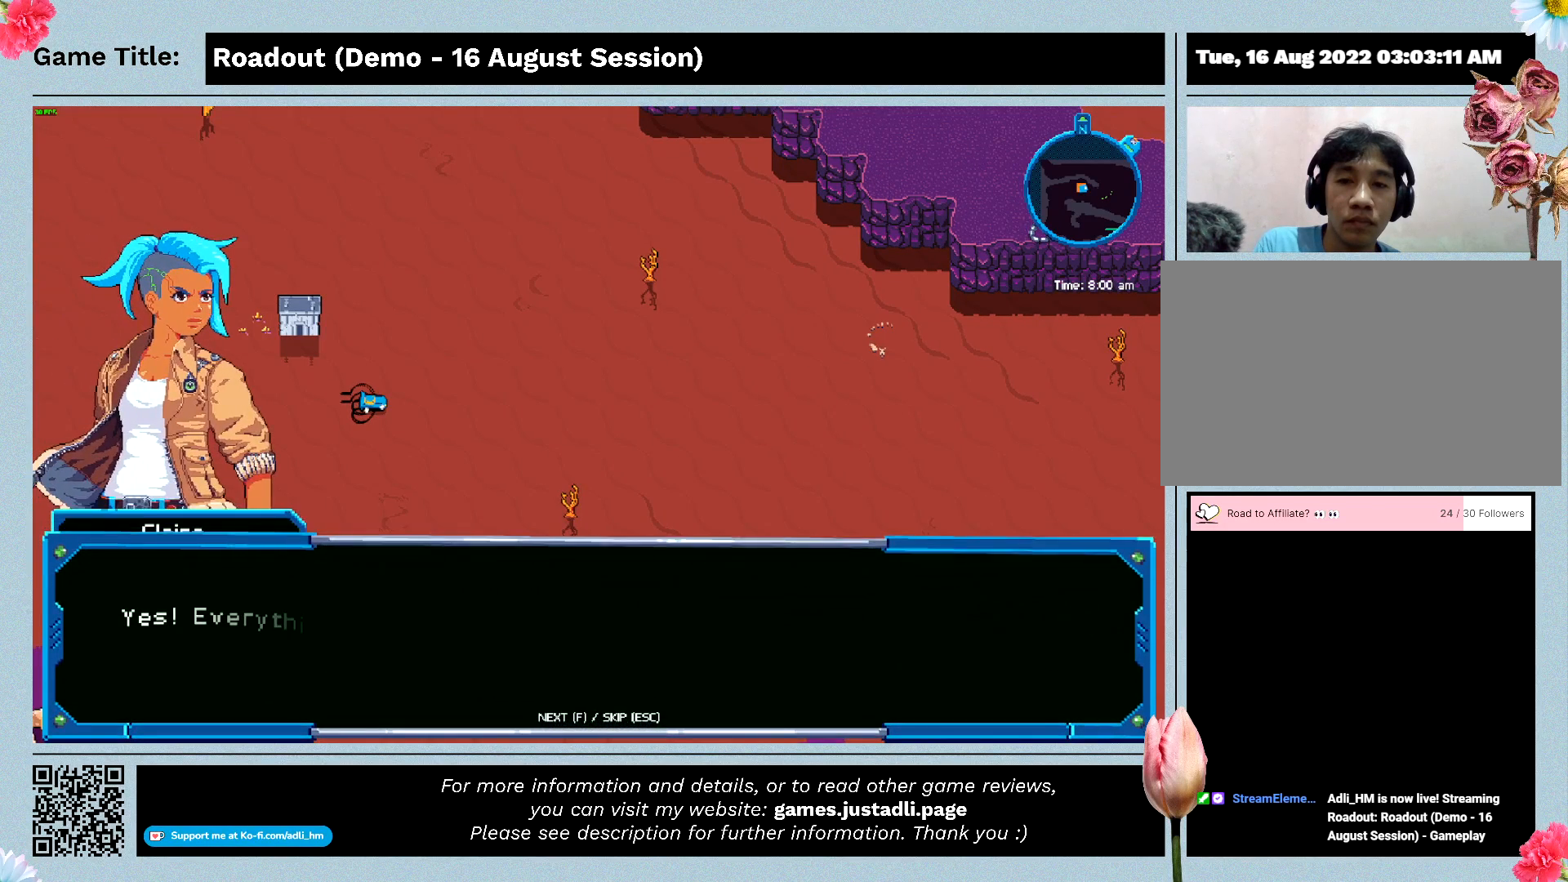
{"keys": [], "events": [[333, "space", "up"], [500, "a", "up"], [500, "w", "up"]]}